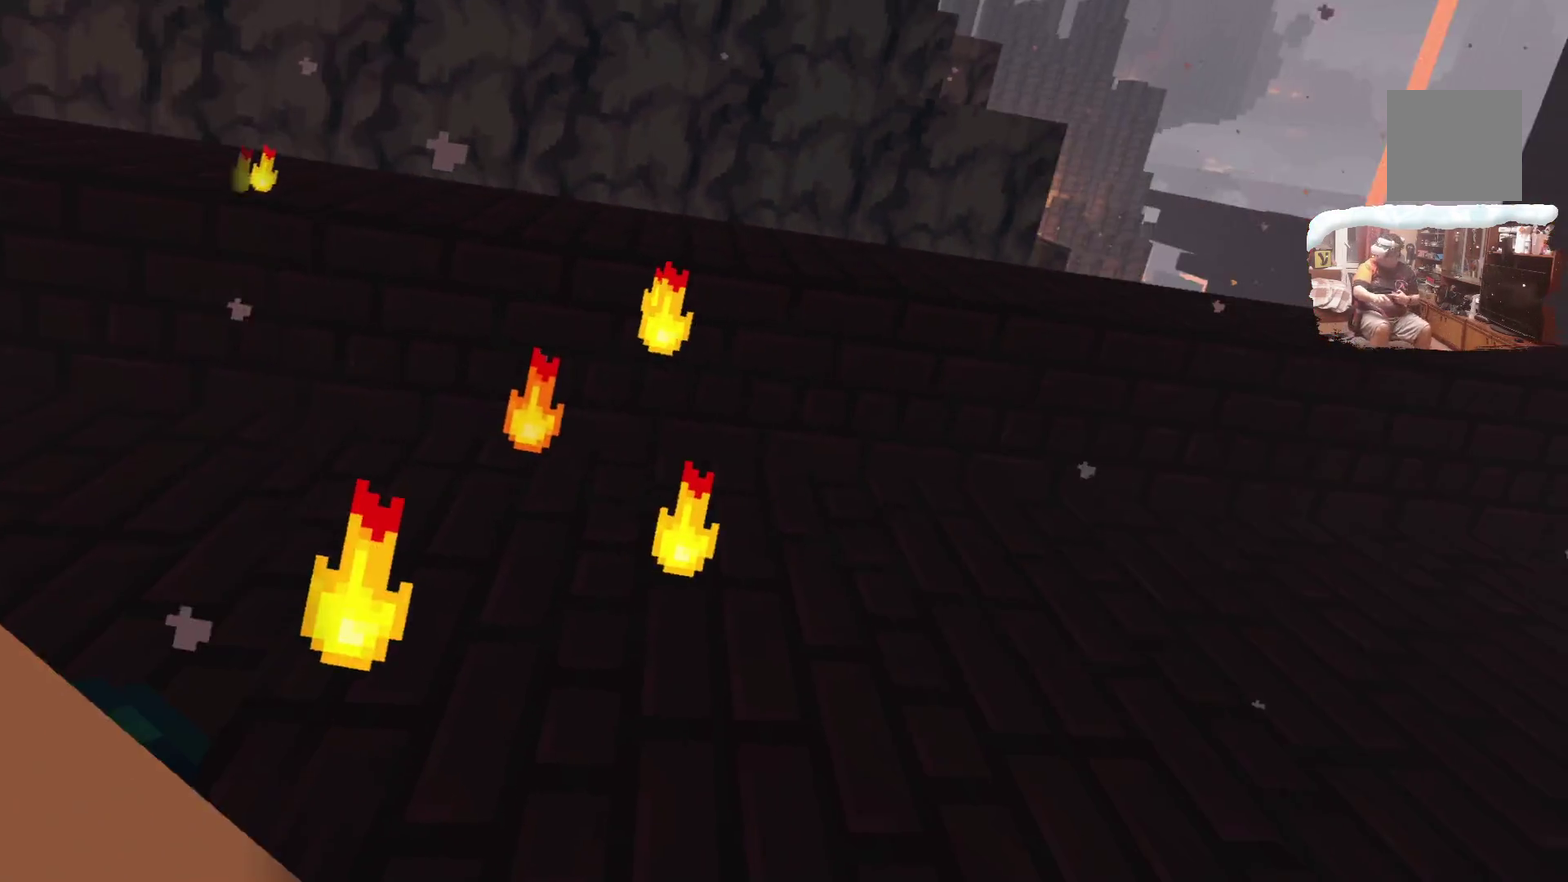
Gameplay with a controller; each line is a JSON object with the inputs held at the frame after it (dt_ms = milliseconds from this image to that frame). "events" lists button and stick changes between this image and that frame as [ms after this image, input, new state], when the widget could be followed in between. Not read: L1.
{"dt_ms": 300, "buttons": [], "left_stick": "up-right", "right_stick": "center"}
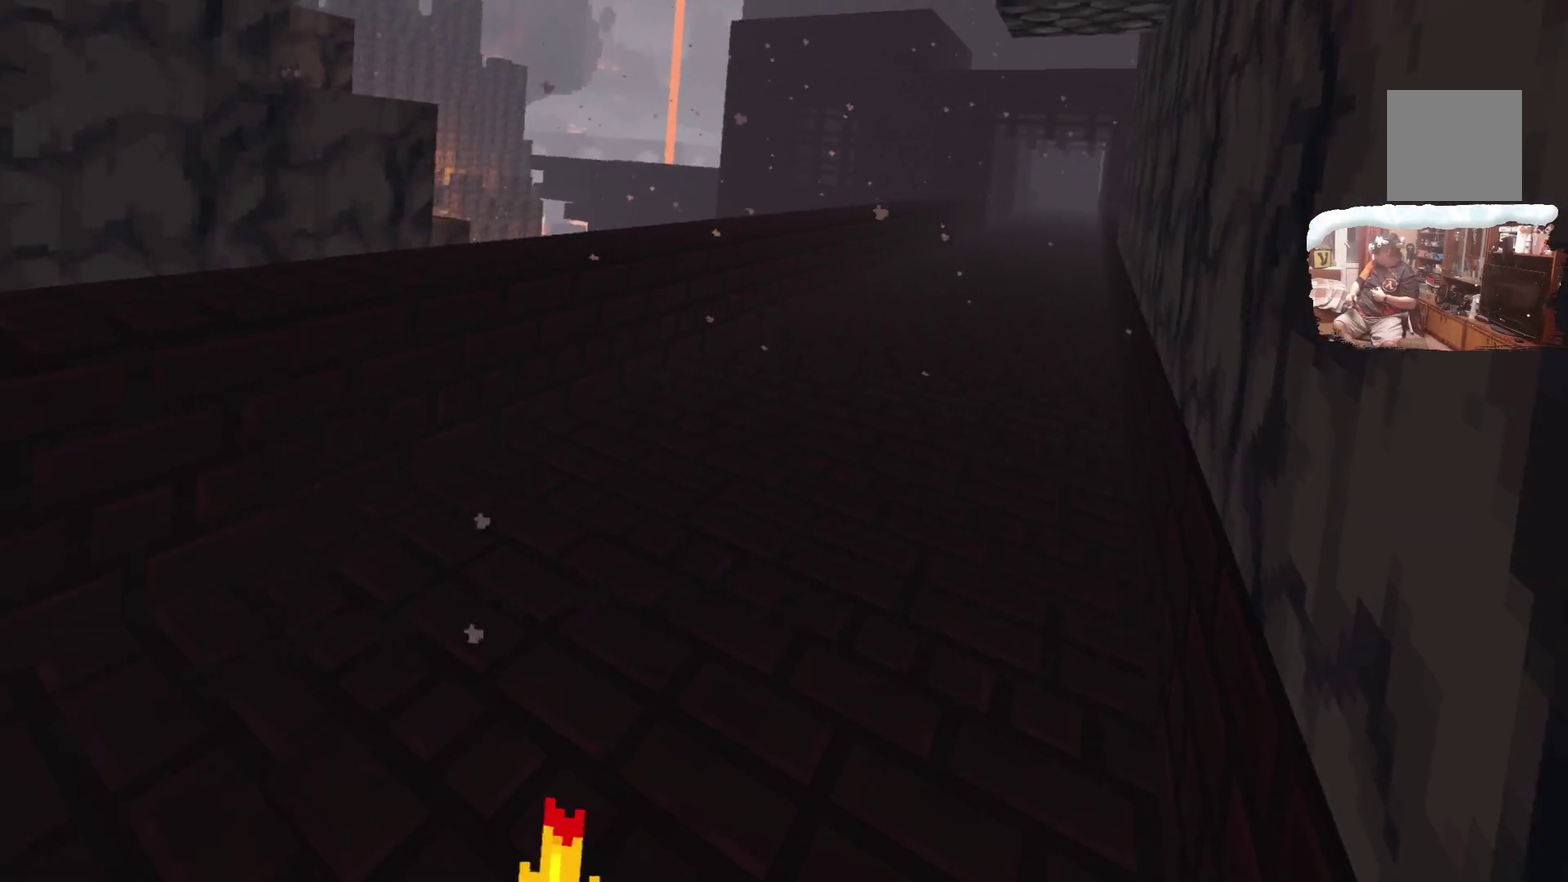
{"dt_ms": 500, "buttons": [], "left_stick": "up-right", "right_stick": "center"}
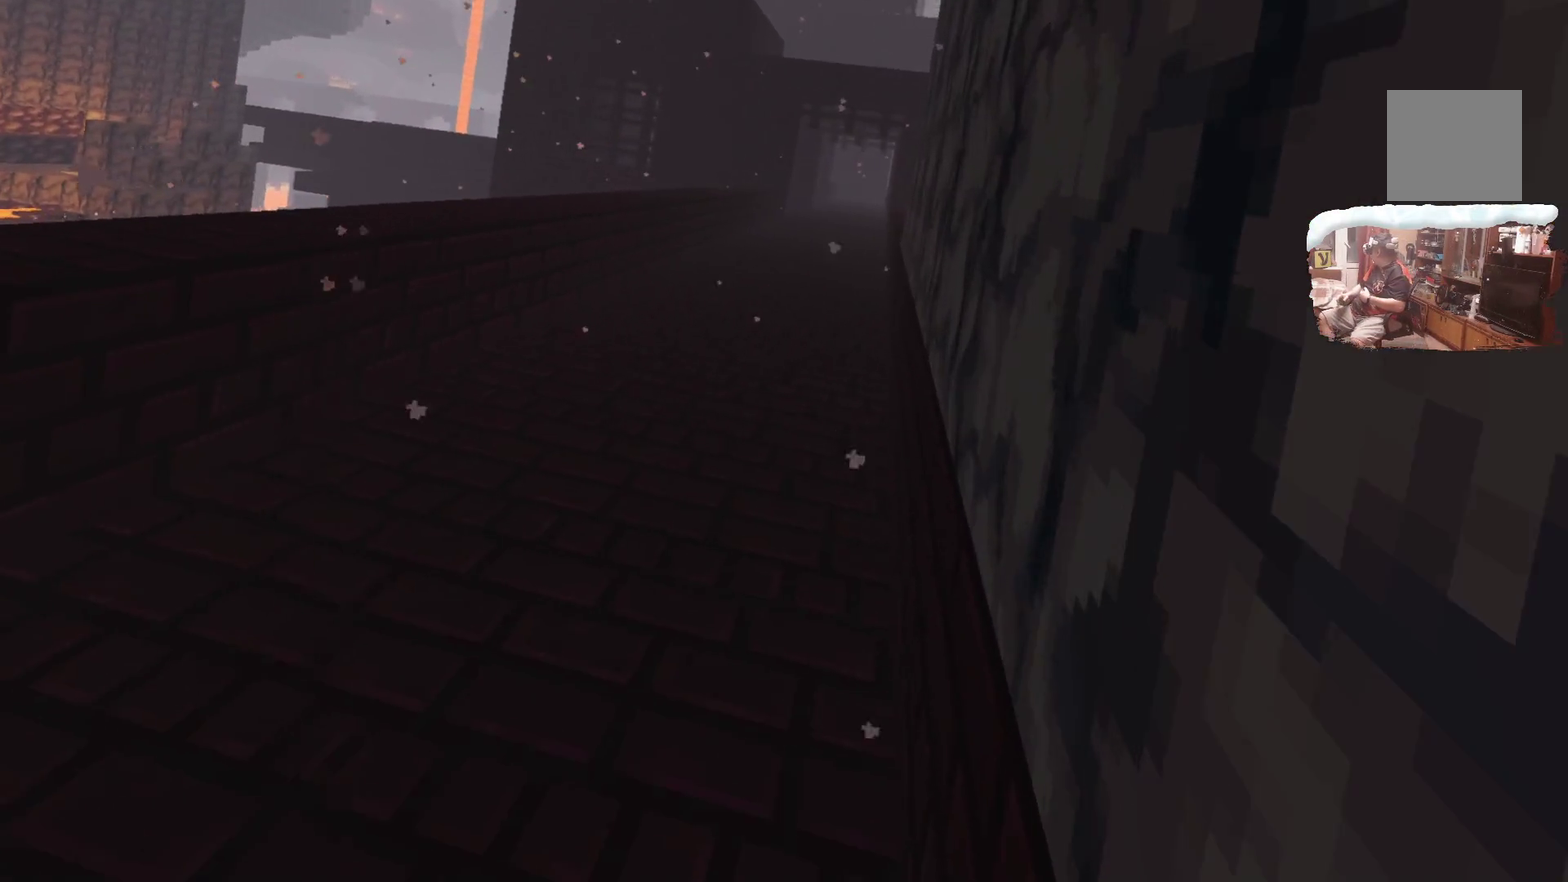
{"dt_ms": 500, "buttons": [], "left_stick": "up-right", "right_stick": "center", "events": []}
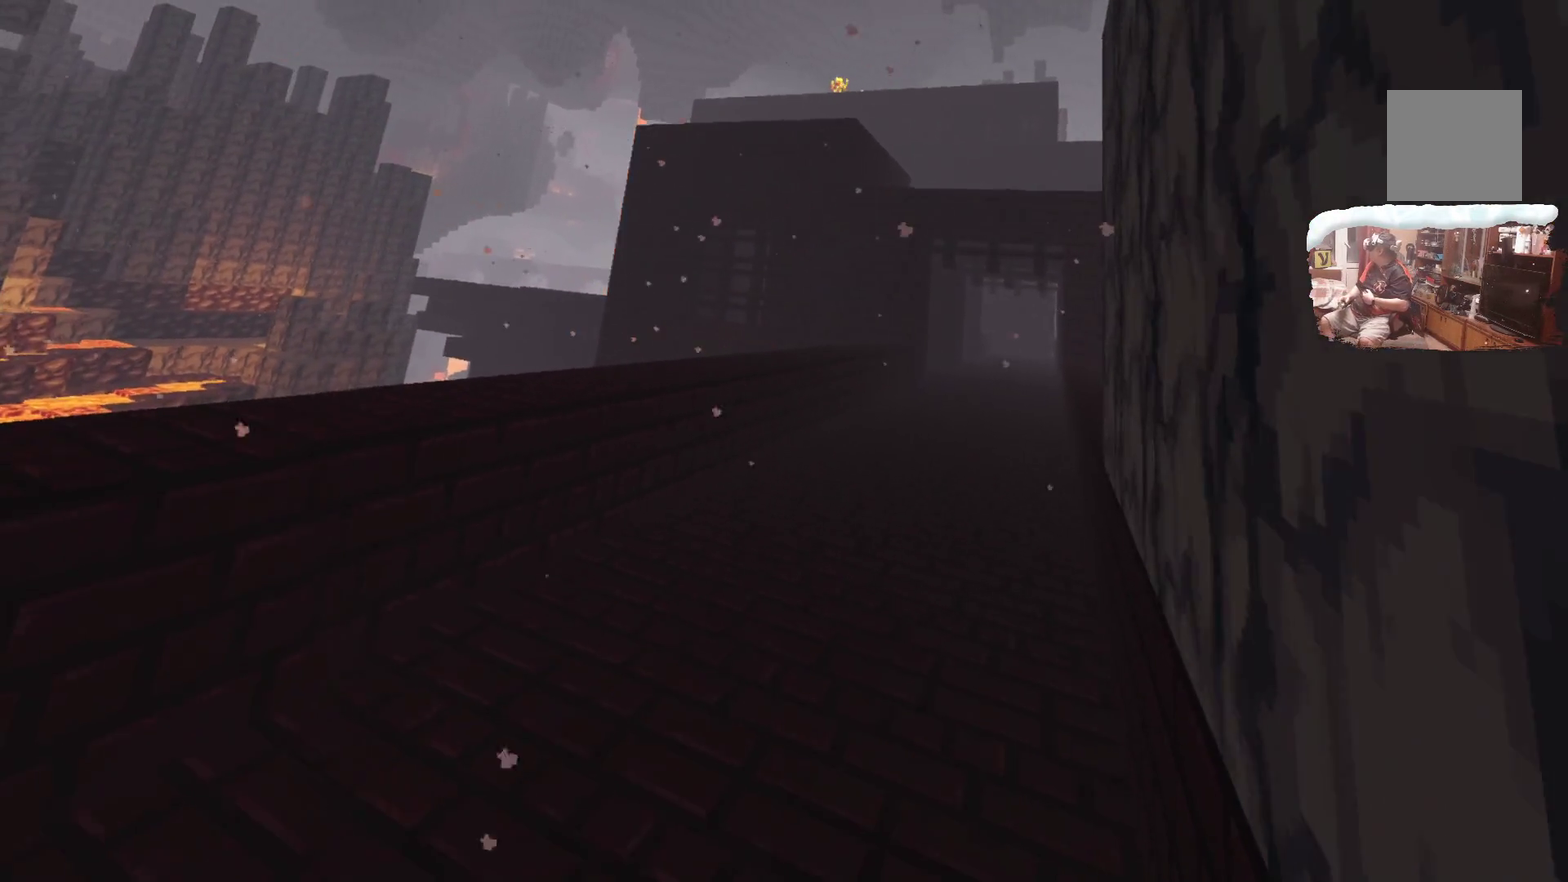
{"dt_ms": 700, "buttons": [], "left_stick": "right", "right_stick": "center", "events": [[617, "left_stick", "right"]]}
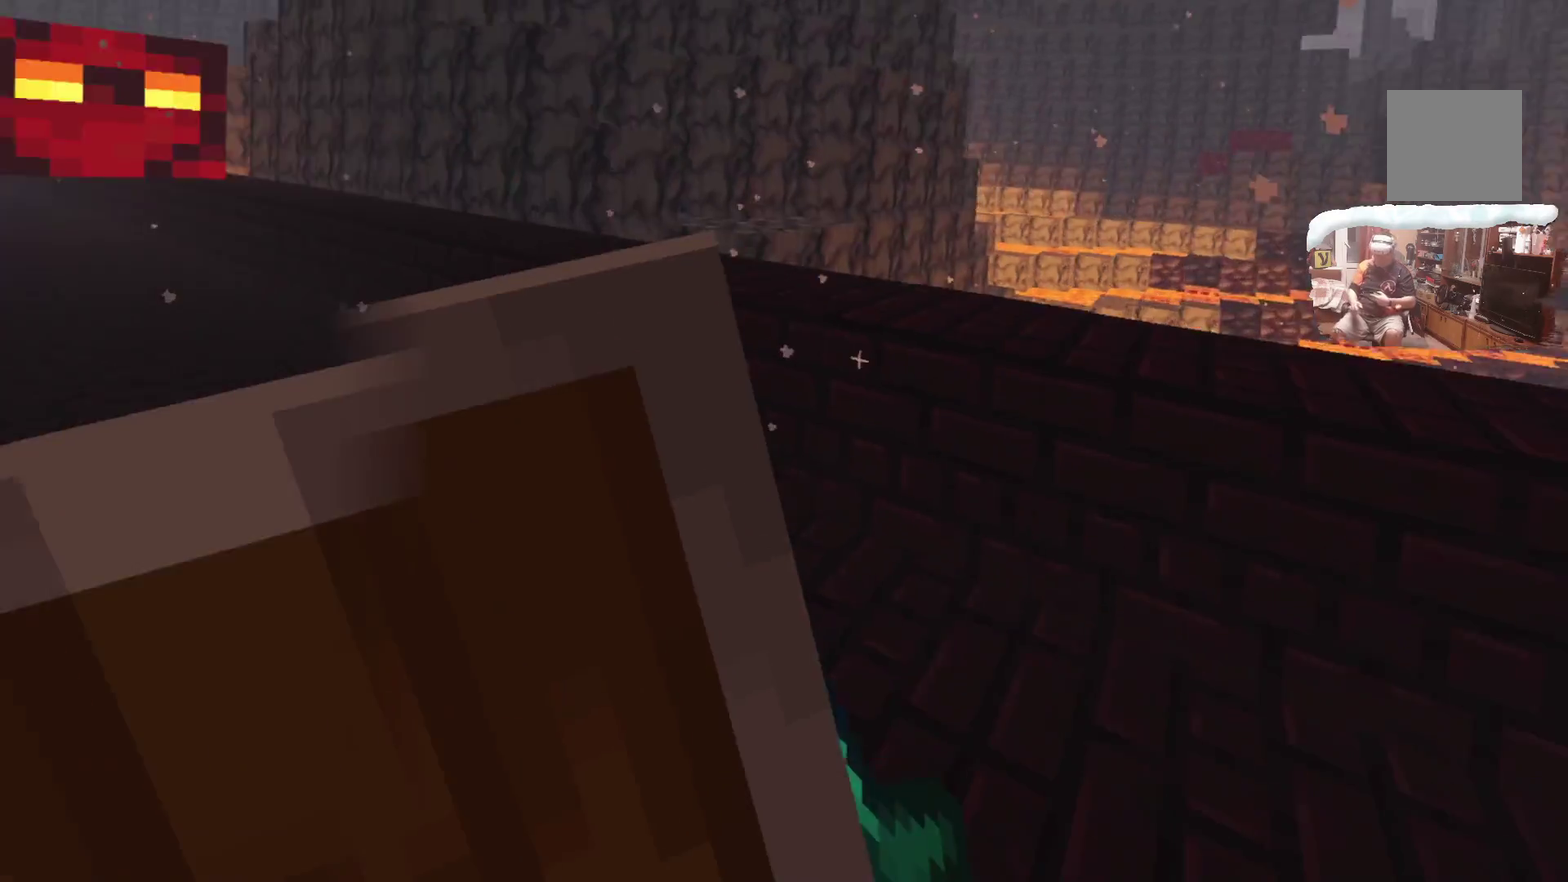
{"dt_ms": 300, "buttons": [], "left_stick": "up-right", "right_stick": "center", "events": [[233, "left_stick", "up-right"]]}
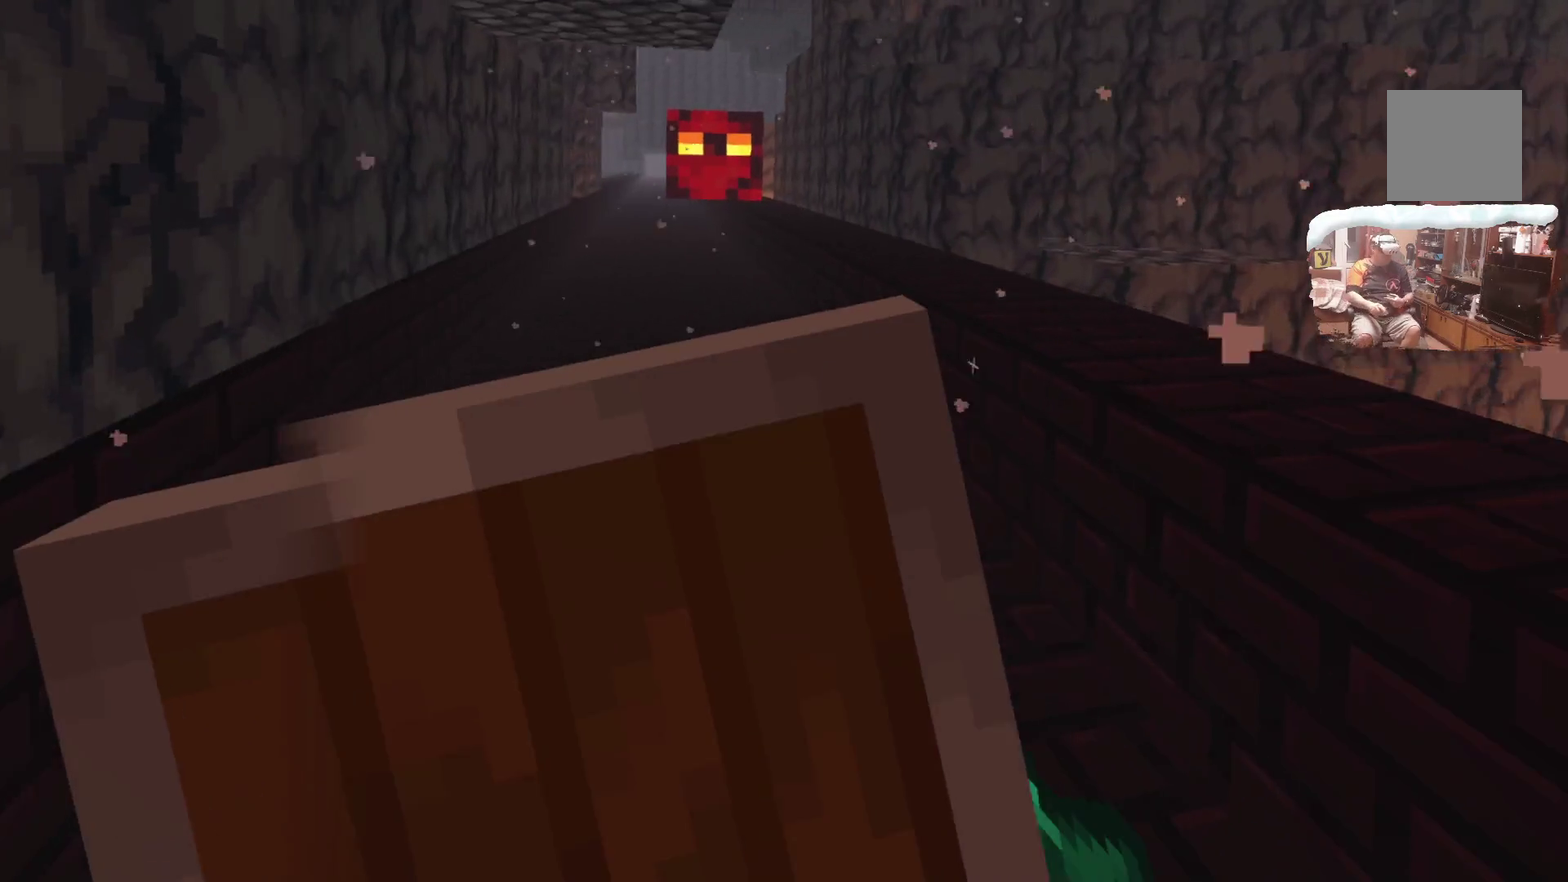
{"dt_ms": 300, "buttons": [], "left_stick": "up", "right_stick": "center", "events": [[150, "left_stick", "up"]]}
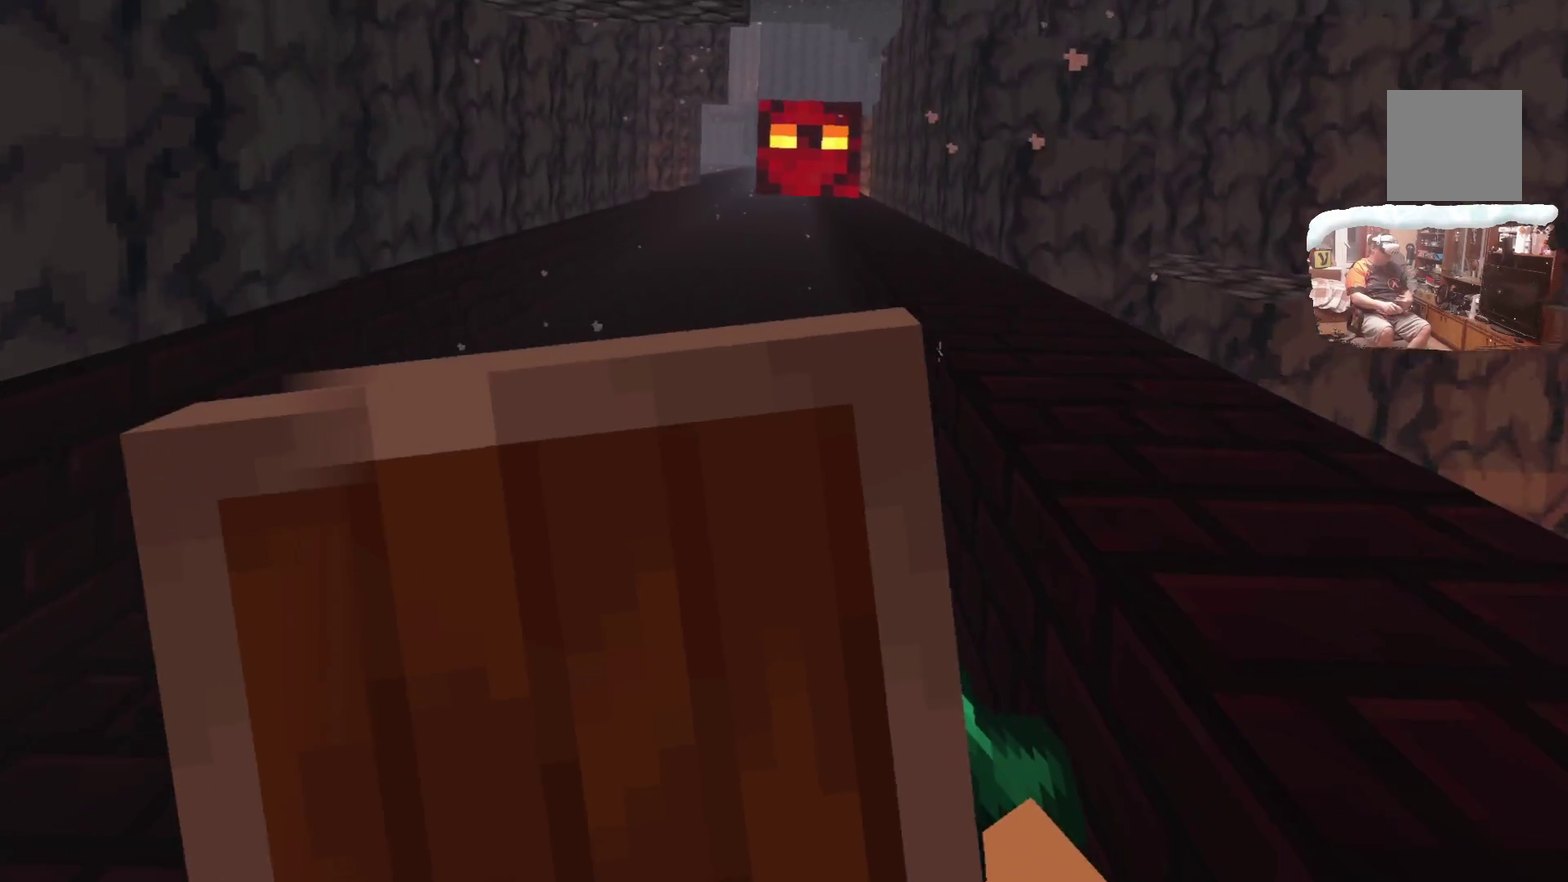
{"dt_ms": 700, "buttons": [], "left_stick": "up", "right_stick": "center", "events": []}
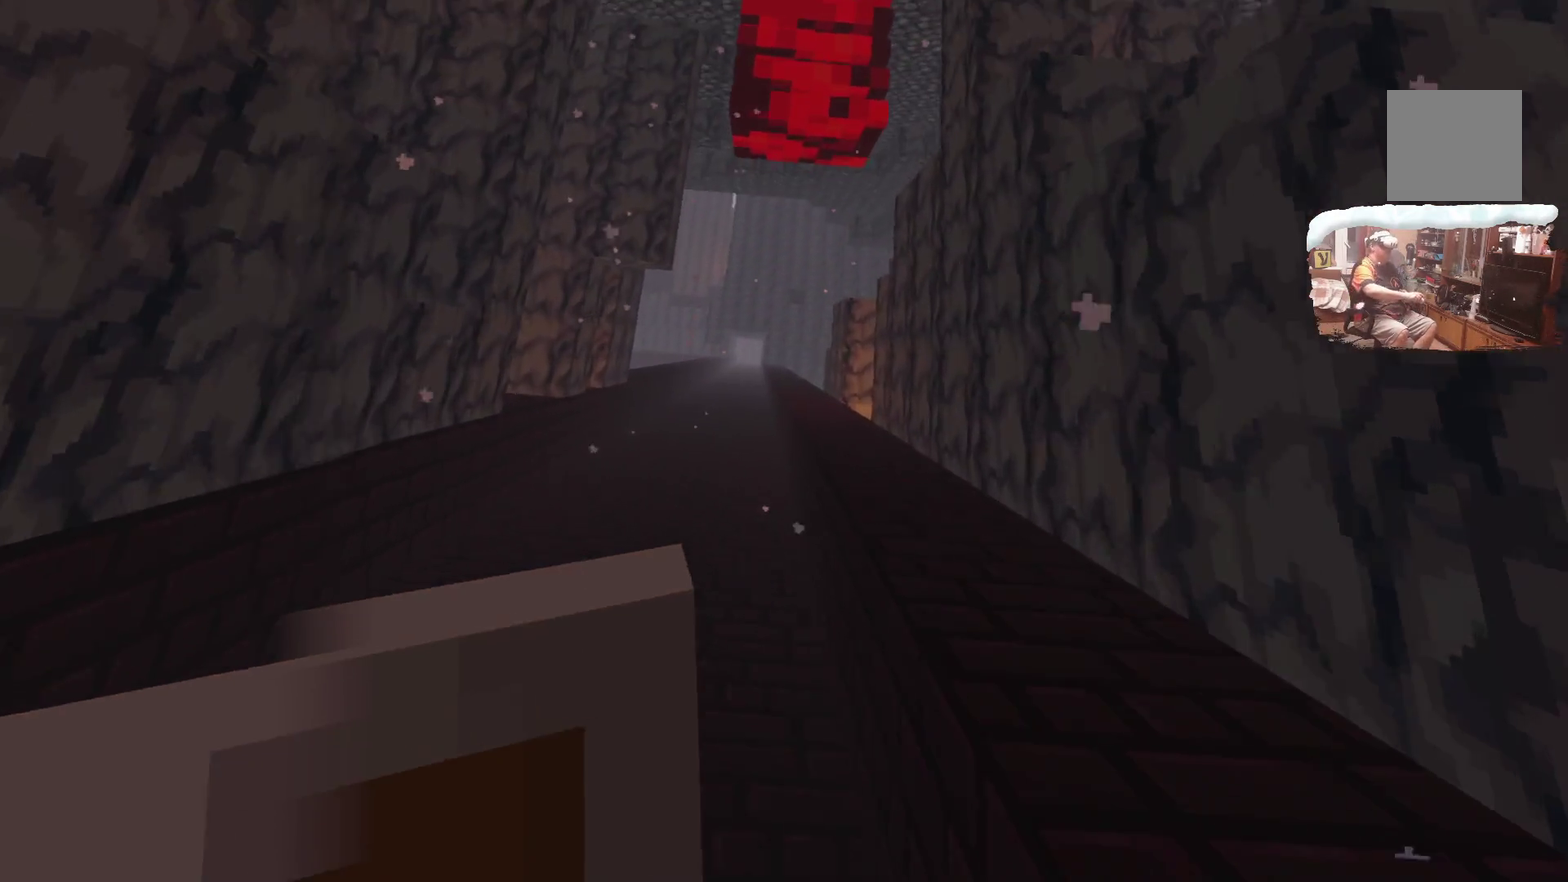
{"dt_ms": 500, "buttons": [], "left_stick": "left", "right_stick": "center", "events": [[500, "left_stick", "left"]]}
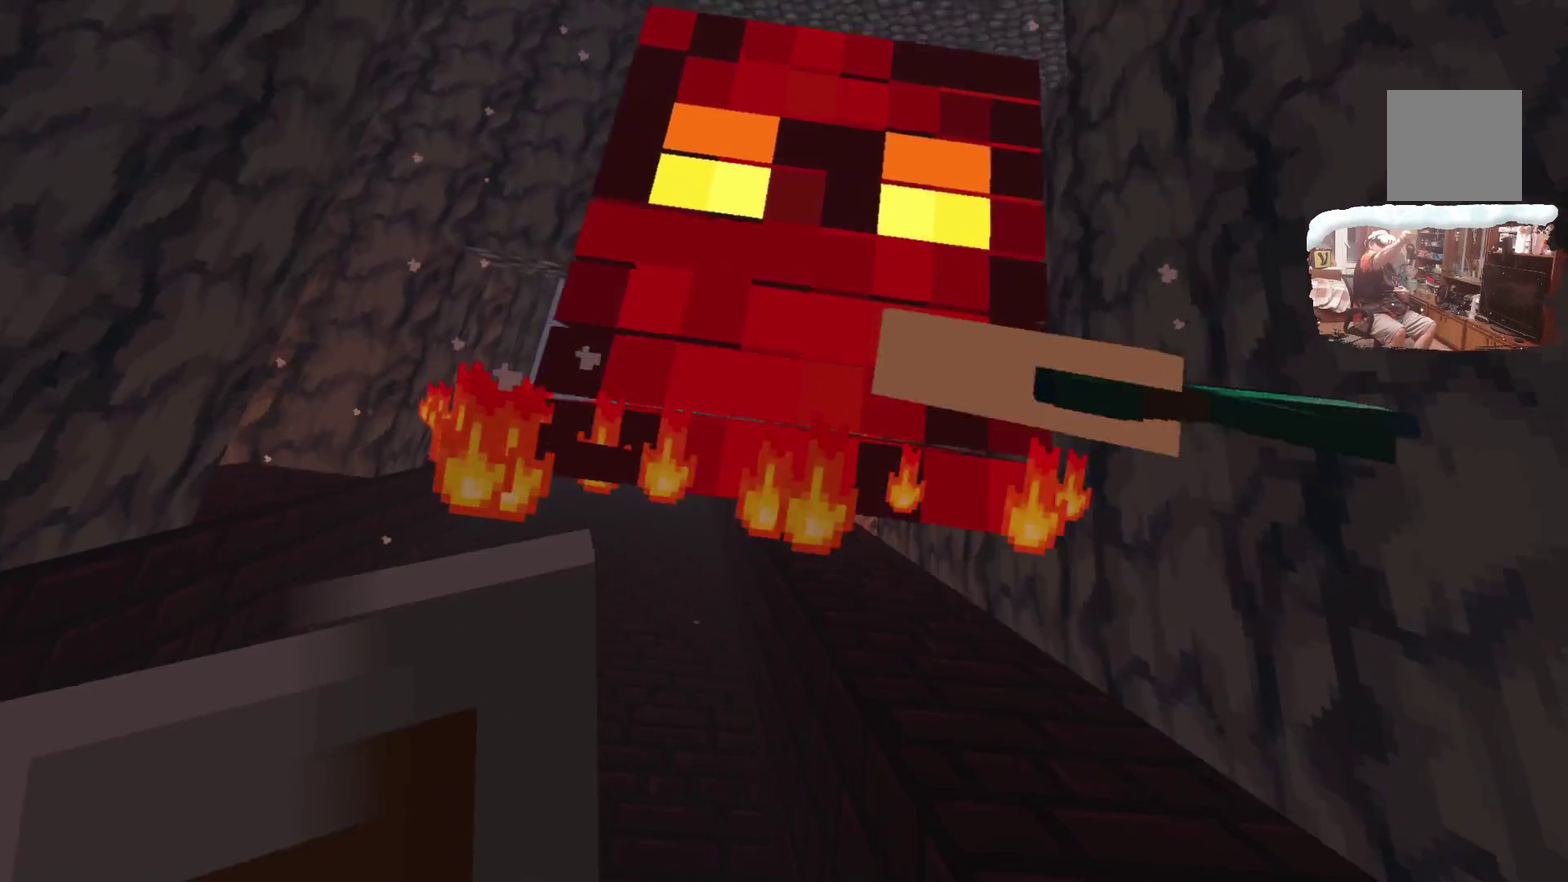
{"dt_ms": 400, "buttons": [], "left_stick": "down-left", "right_stick": "center"}
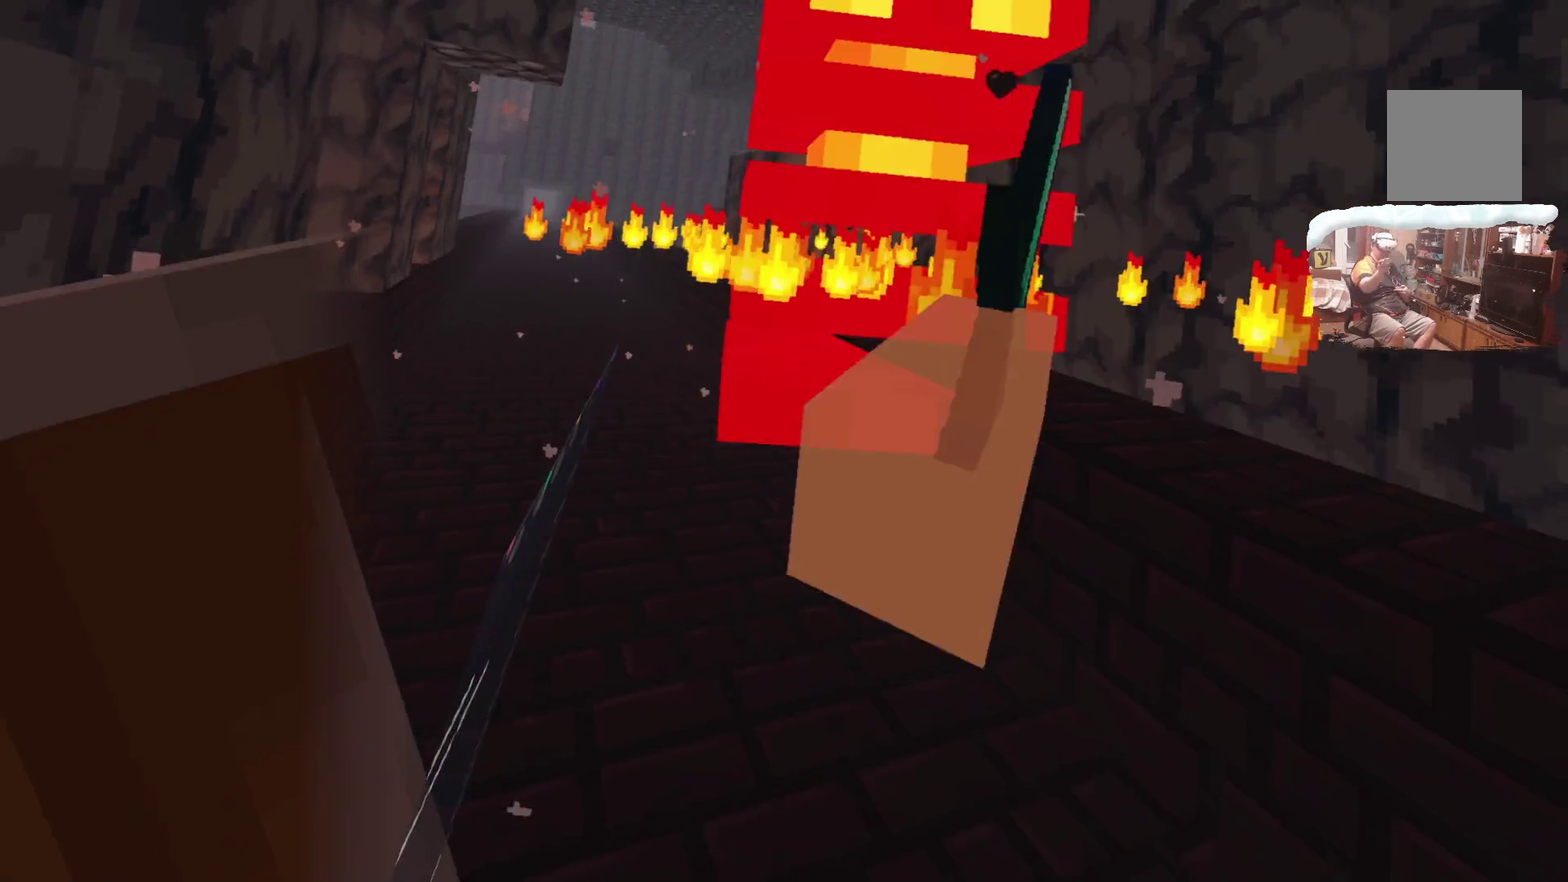
{"dt_ms": 600, "buttons": [], "left_stick": "up", "right_stick": "center", "events": [[17, "left_stick", "center"], [233, "left_stick", "up"]]}
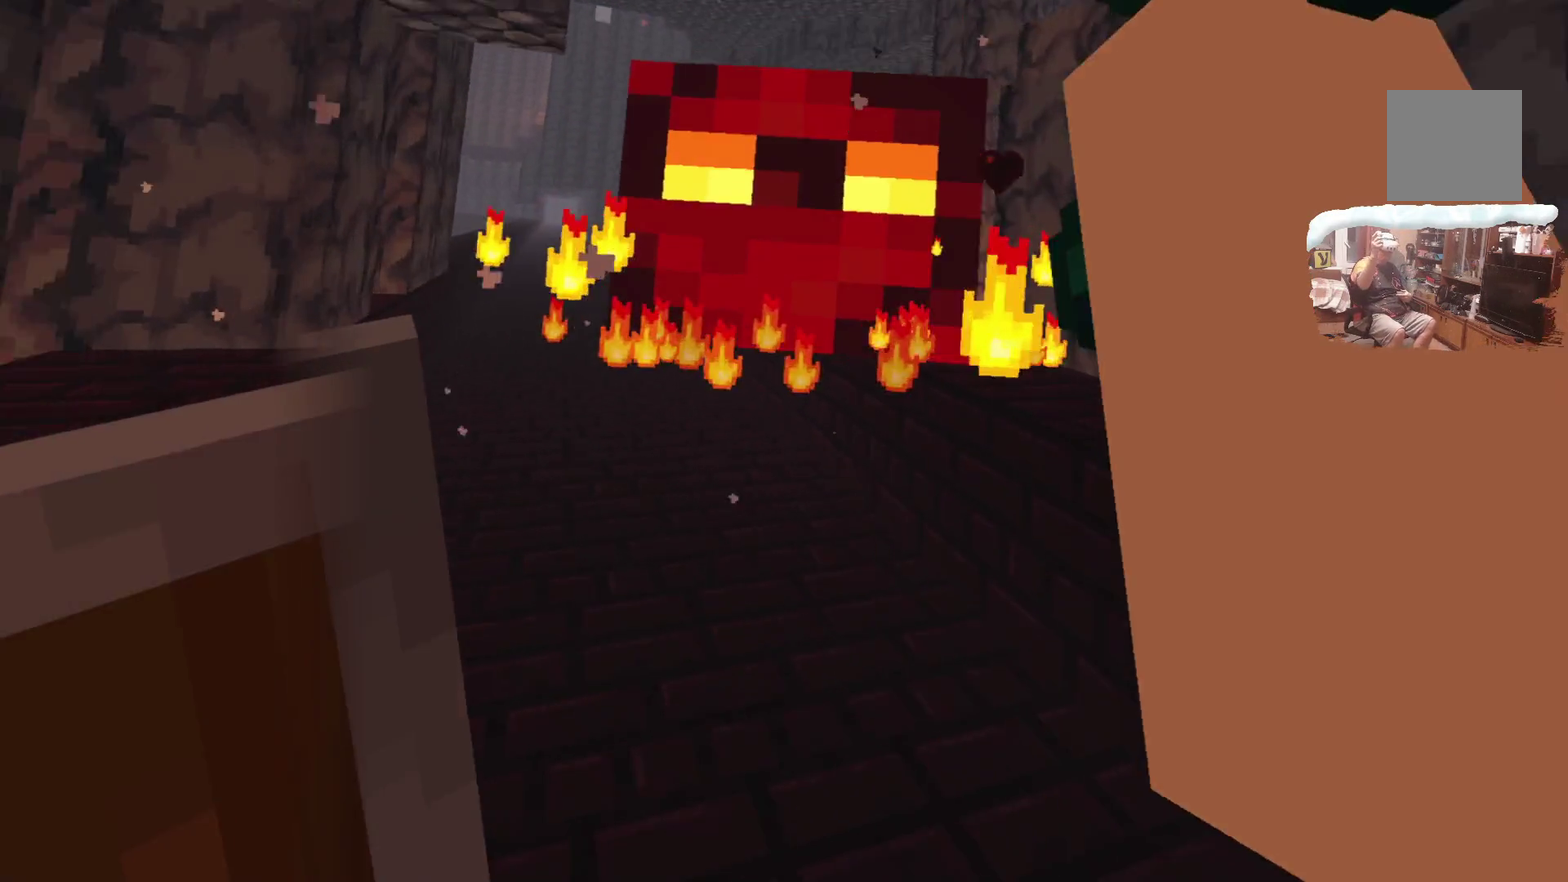
{"dt_ms": 600, "buttons": [], "left_stick": "center", "right_stick": "center", "events": [[167, "left_stick", "center"], [250, "left_stick", "down"], [567, "left_stick", "center"]]}
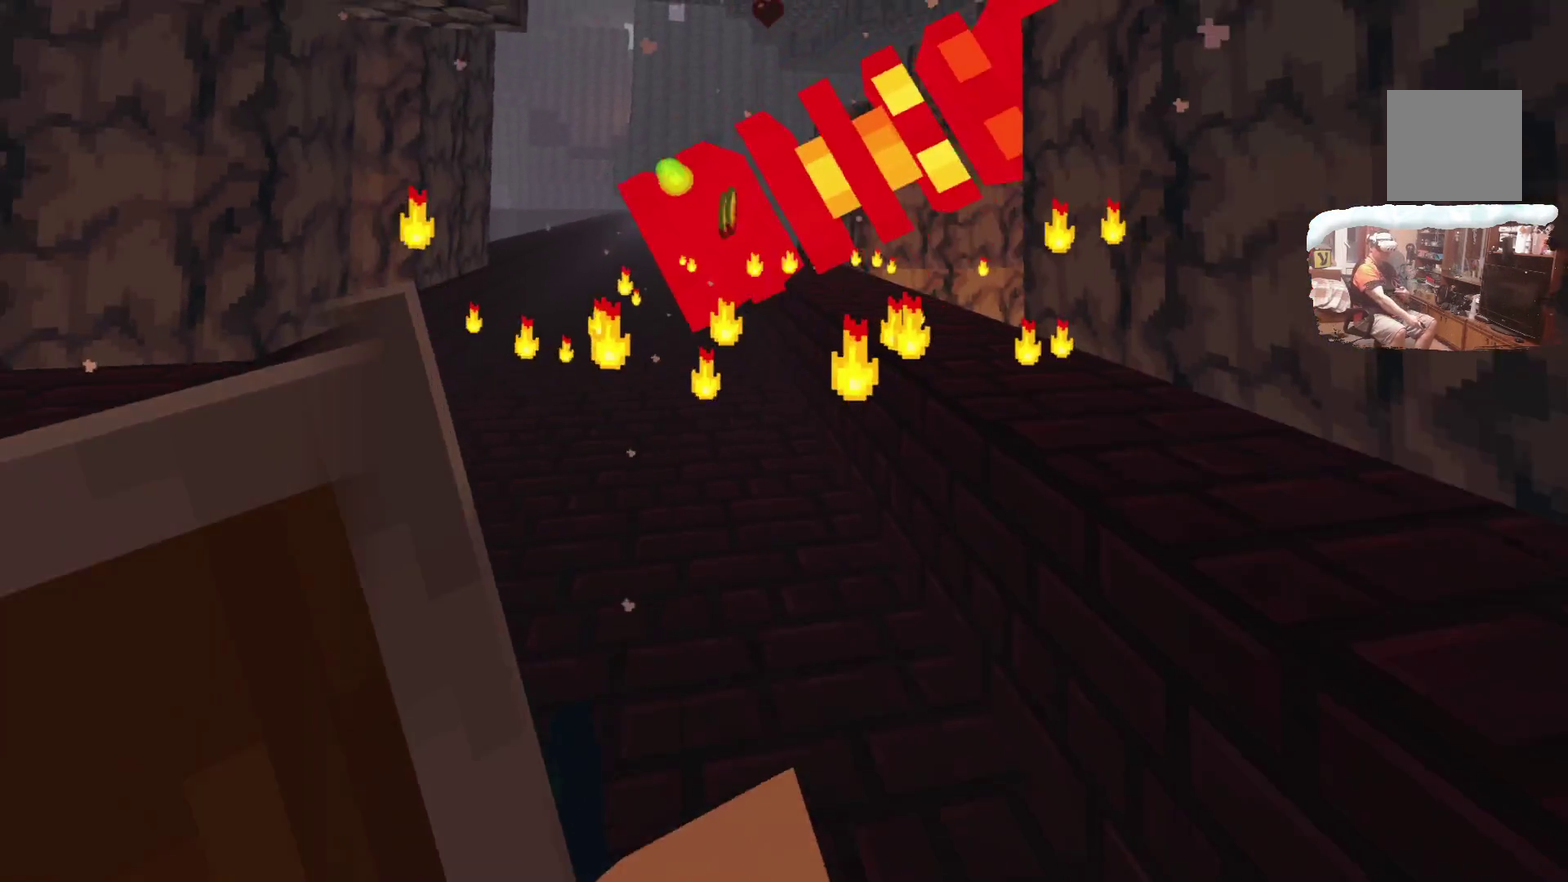
{"dt_ms": 600, "buttons": [], "left_stick": "up", "right_stick": "center", "events": [[83, "left_stick", "up"]]}
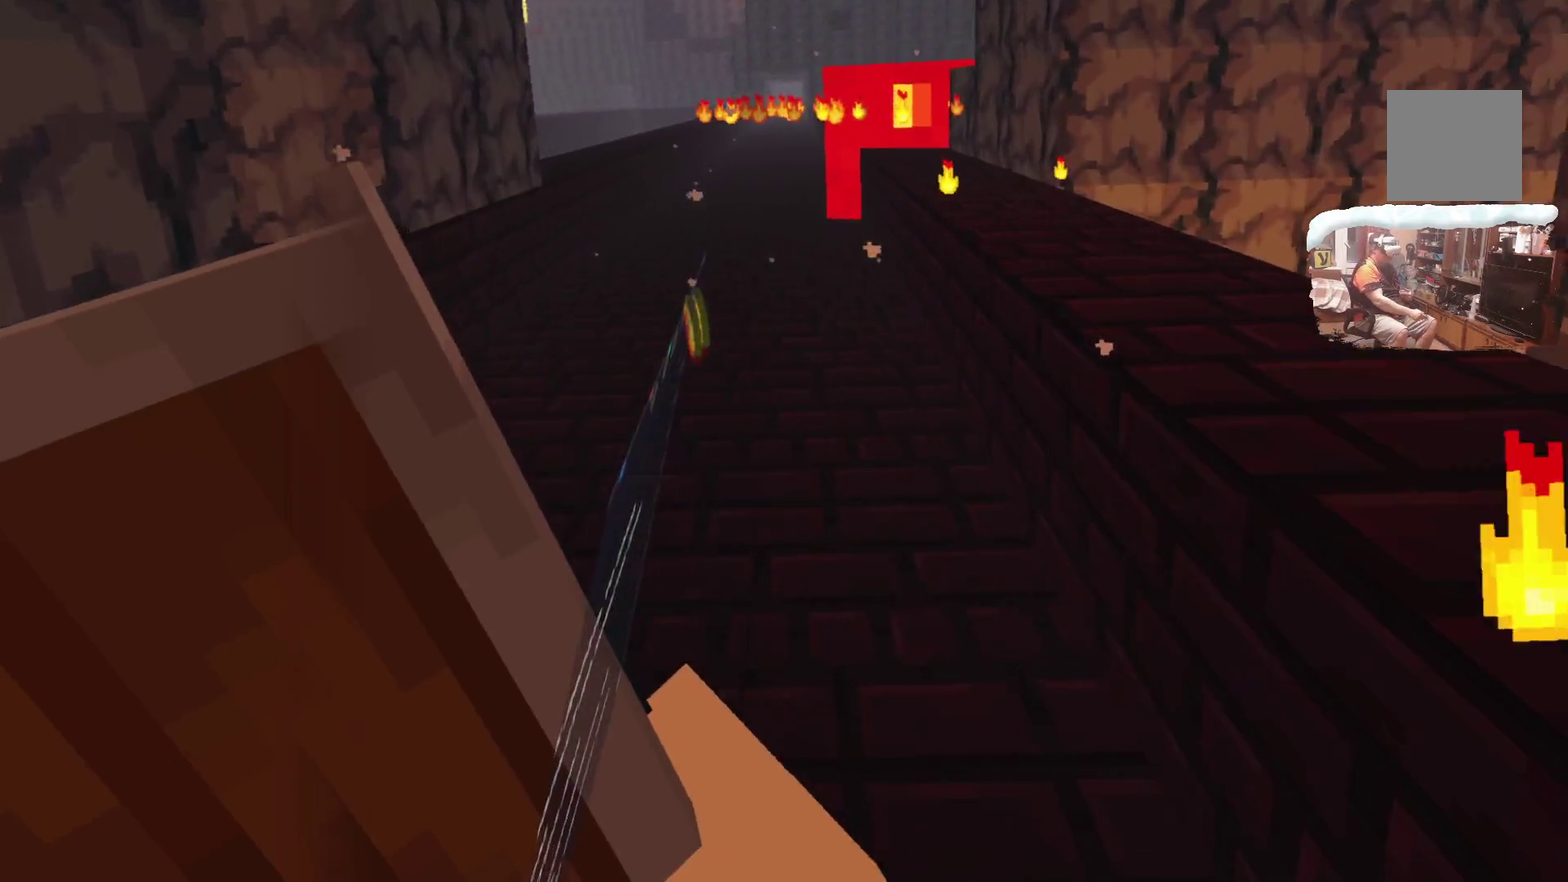
{"dt_ms": 300, "buttons": [], "left_stick": "up", "right_stick": "center", "events": []}
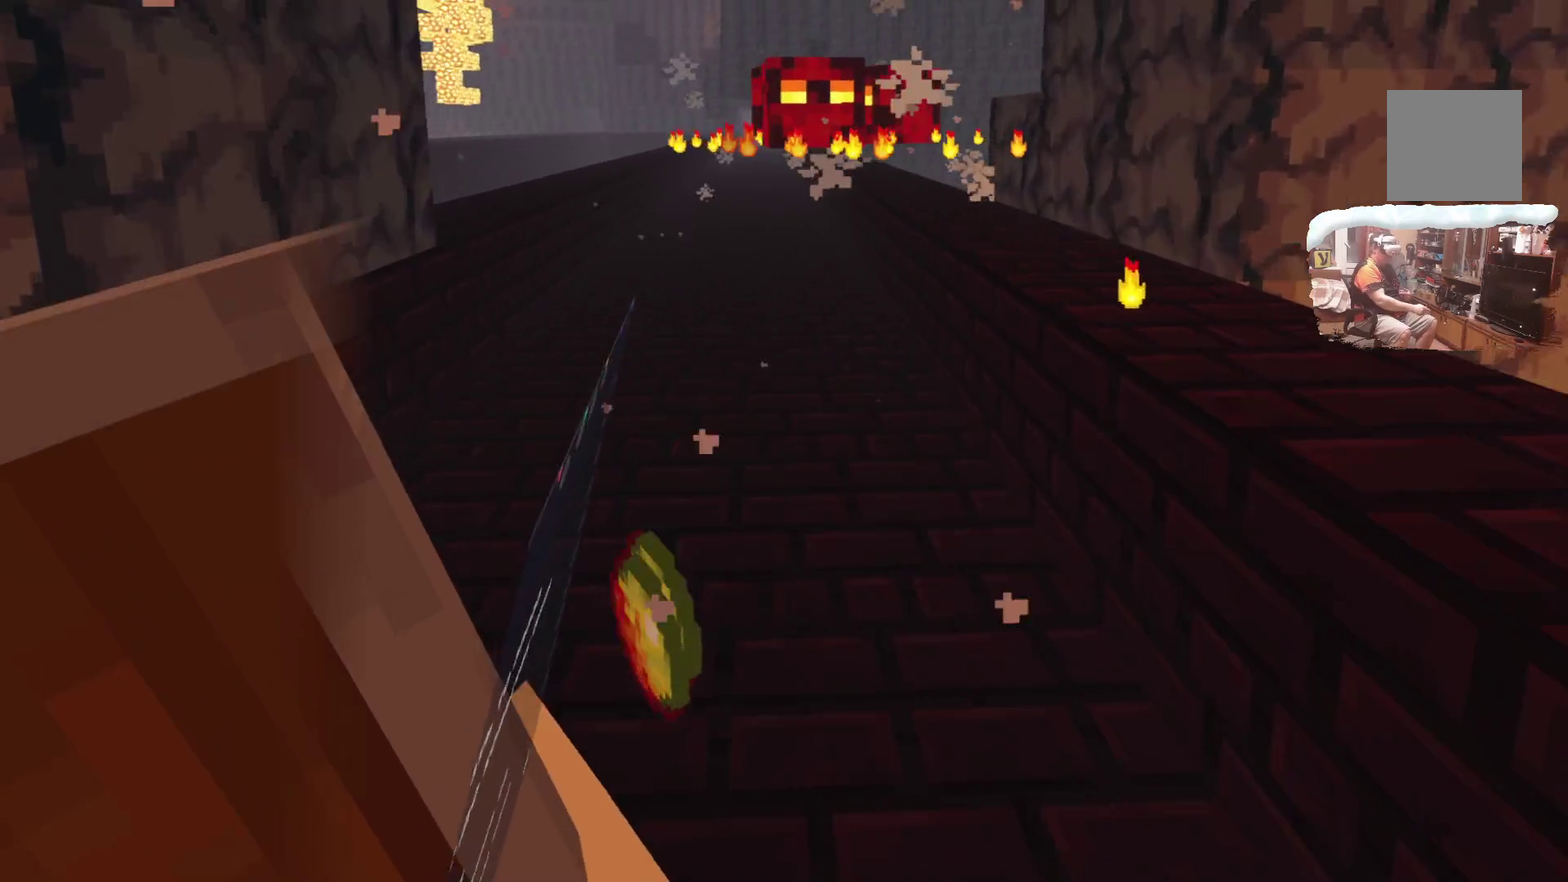
{"dt_ms": 500, "buttons": [], "left_stick": "up", "right_stick": "center", "events": [[100, "left_stick", "center"], [333, "left_stick", "up"]]}
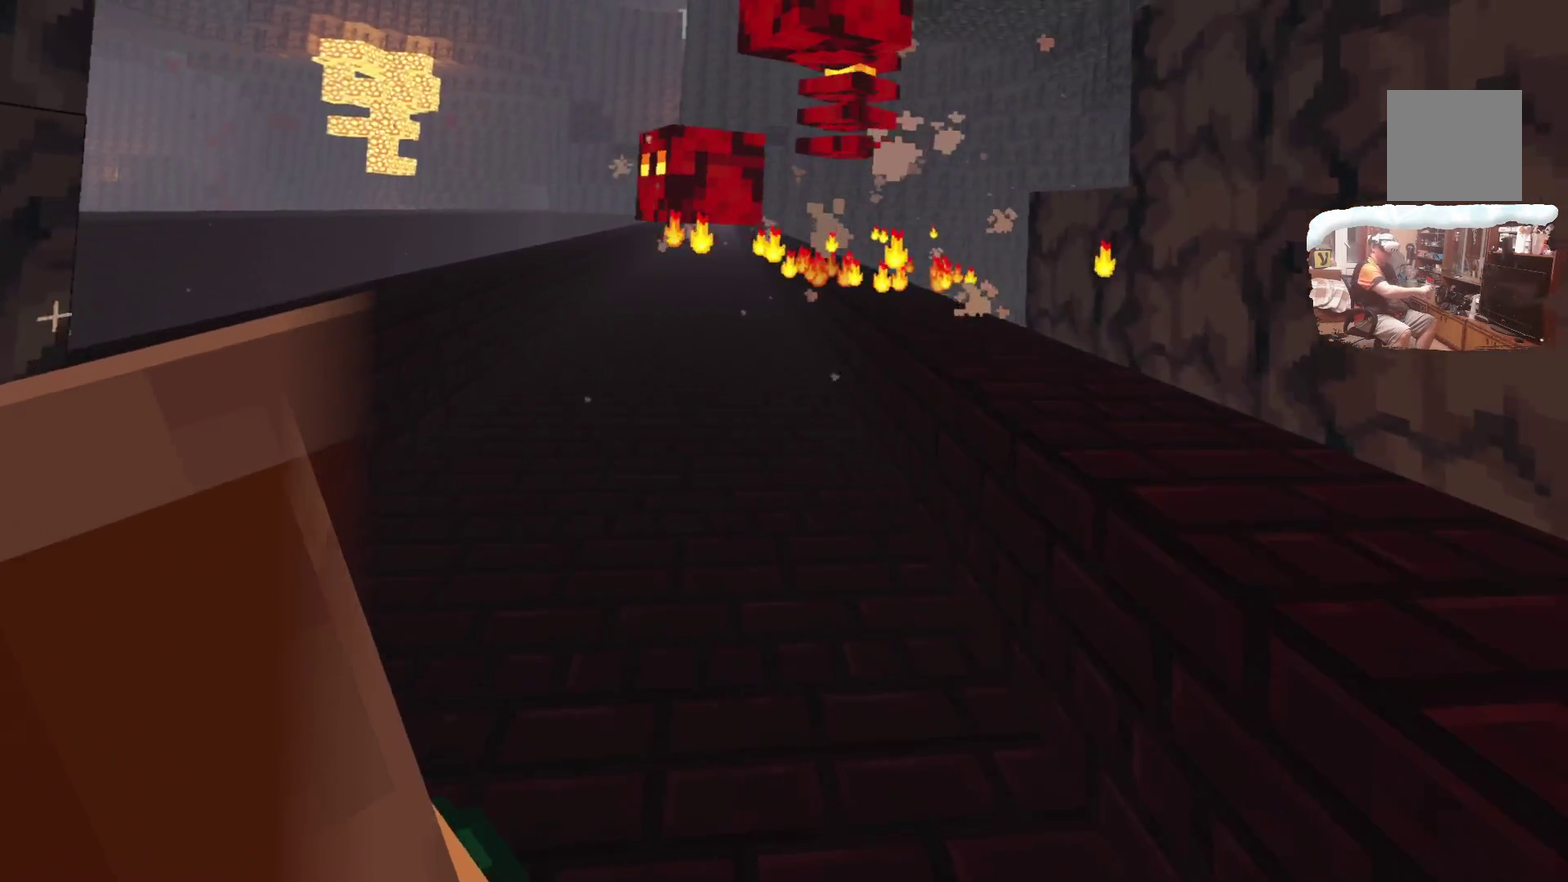
{"dt_ms": 700, "buttons": [], "left_stick": "up", "right_stick": "center", "events": [[100, "left_stick", "center"], [250, "left_stick", "down"], [317, "left_stick", "center"], [583, "left_stick", "up"]]}
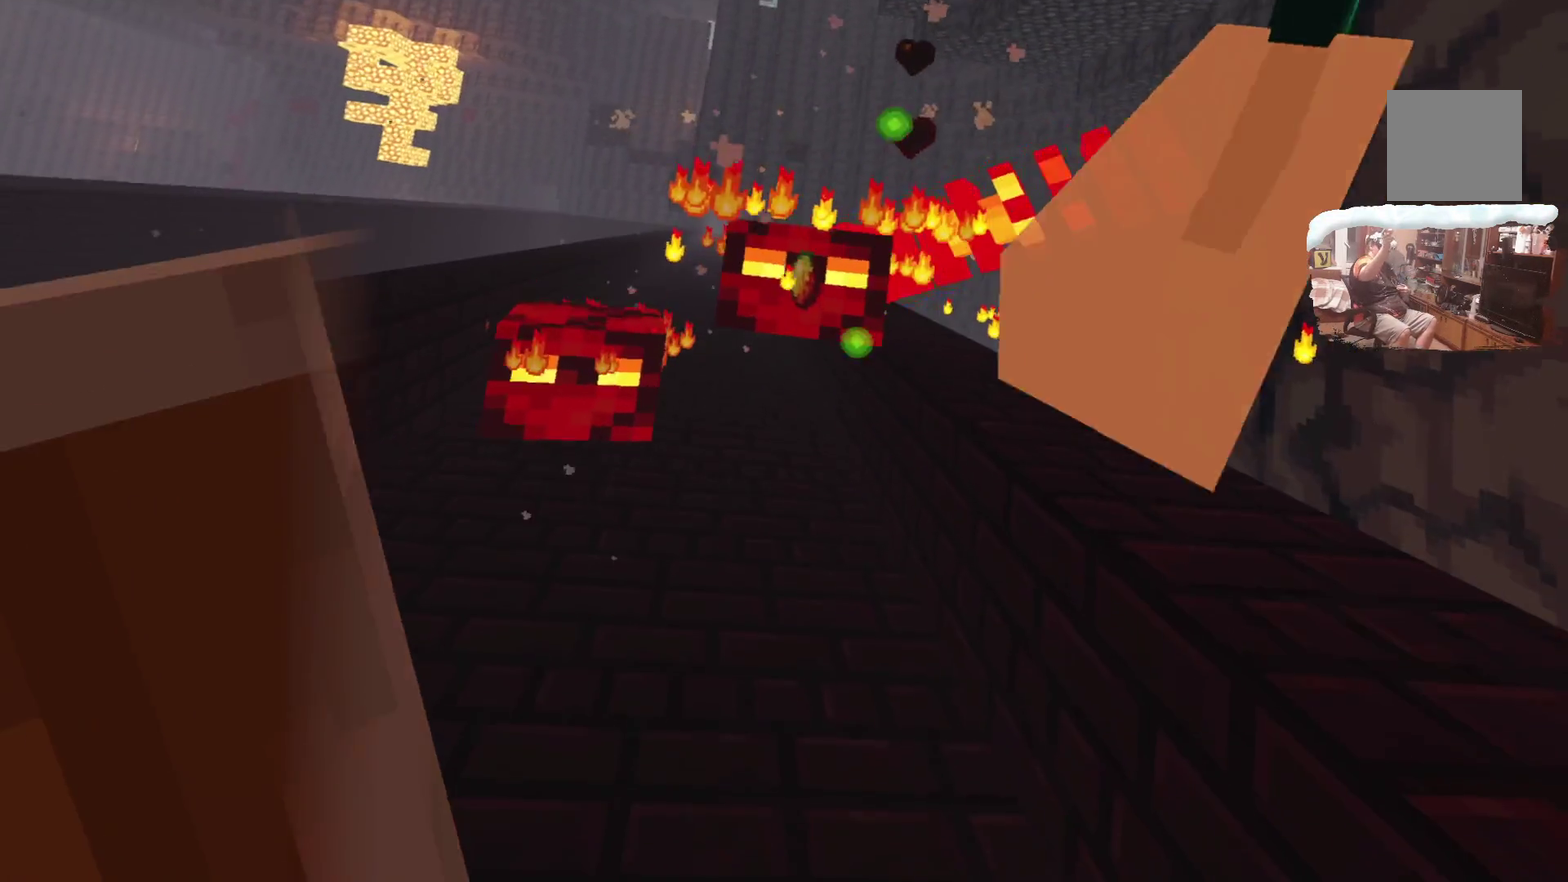
{"dt_ms": 300, "buttons": [], "left_stick": "up", "right_stick": "center", "events": [[100, "left_stick", "center"], [250, "left_stick", "up"]]}
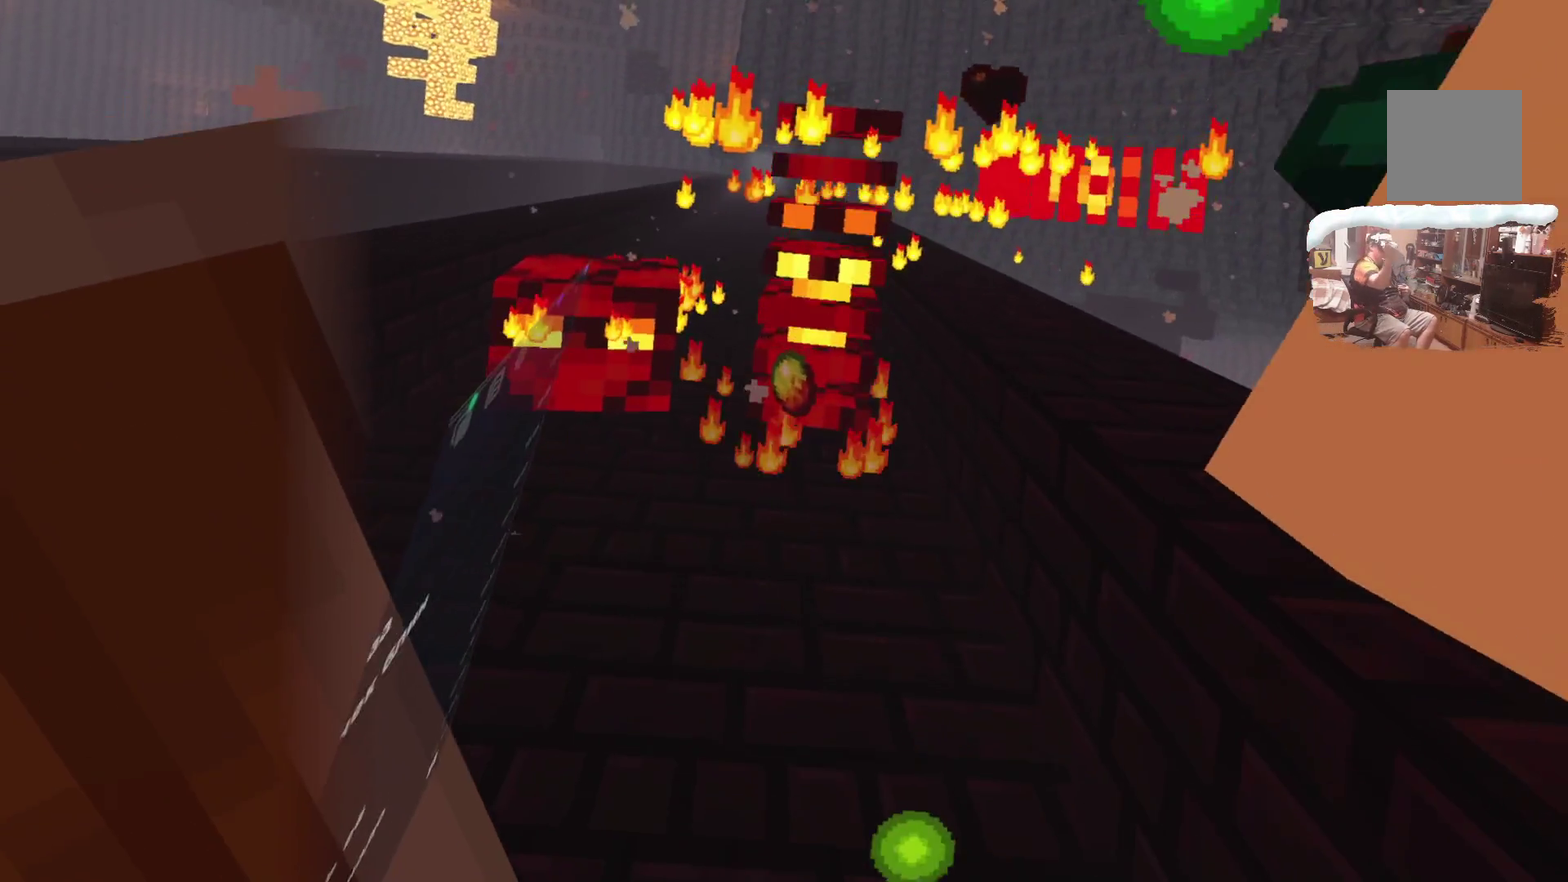
{"dt_ms": 700, "buttons": [], "left_stick": "up", "right_stick": "center", "events": [[17, "left_stick", "center"], [100, "left_stick", "down"], [200, "left_stick", "center"], [617, "left_stick", "up"]]}
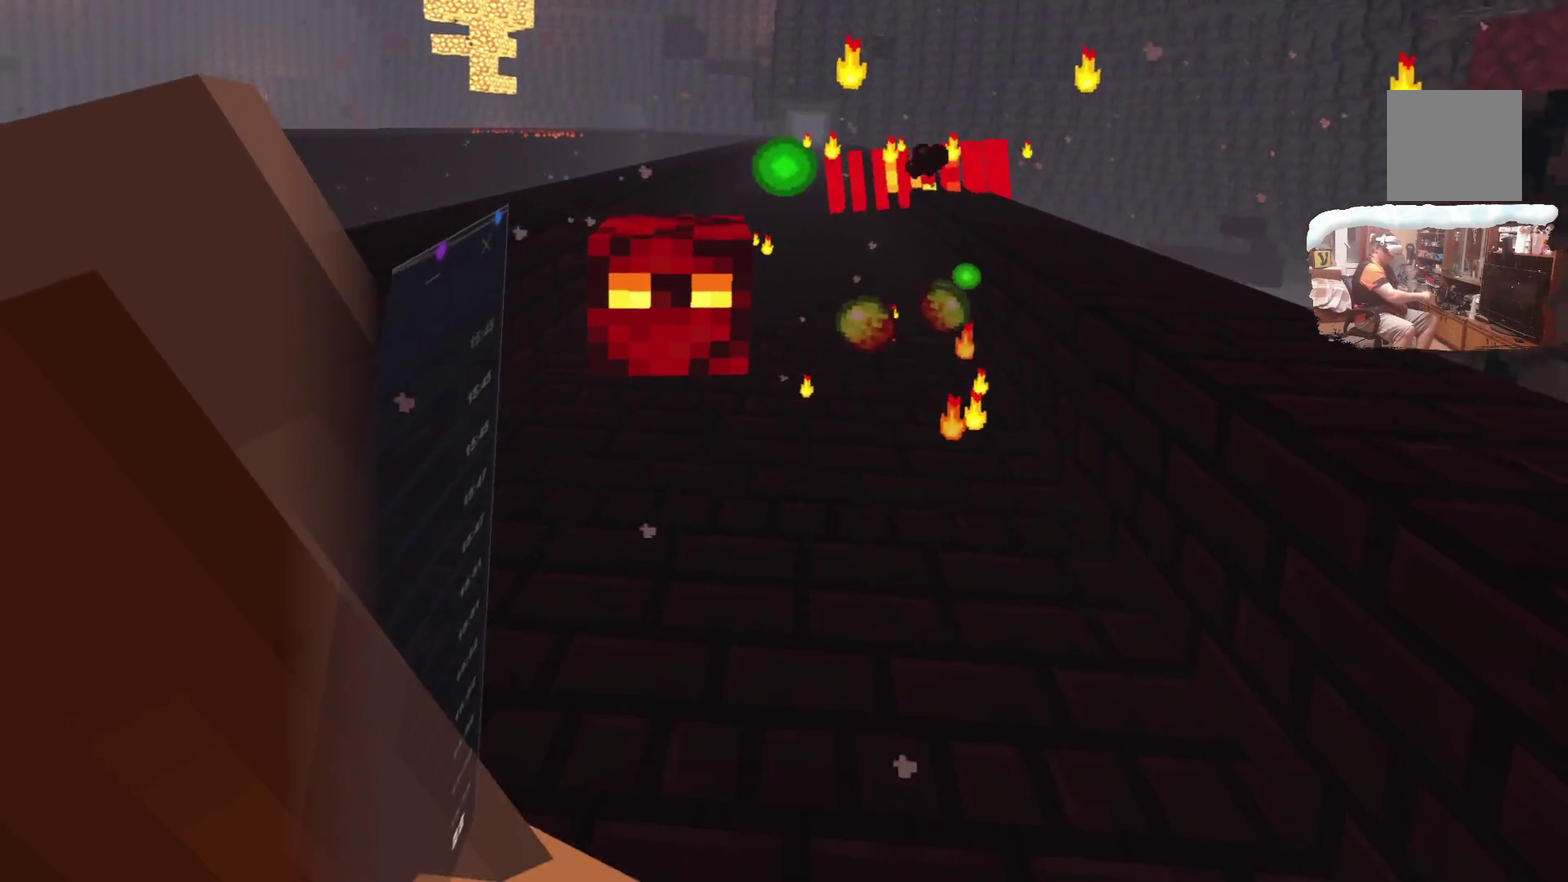
{"dt_ms": 300, "buttons": [], "left_stick": "down", "right_stick": "center", "events": [[183, "left_stick", "center"], [283, "left_stick", "down"]]}
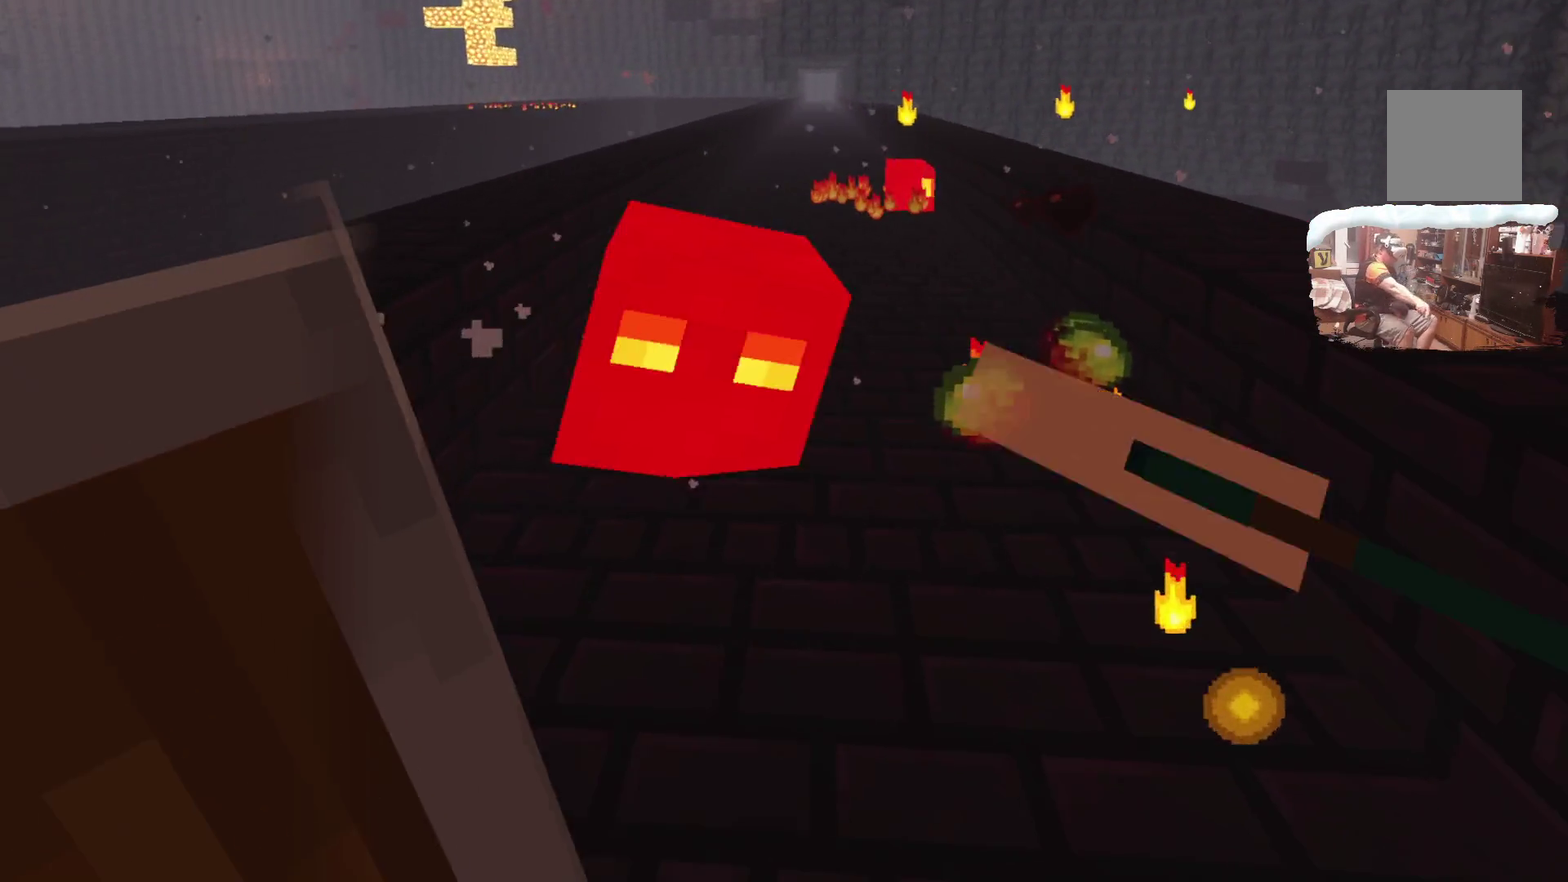
{"dt_ms": 400, "buttons": [], "left_stick": "up", "right_stick": "center", "events": [[150, "left_stick", "center"], [317, "left_stick", "up"]]}
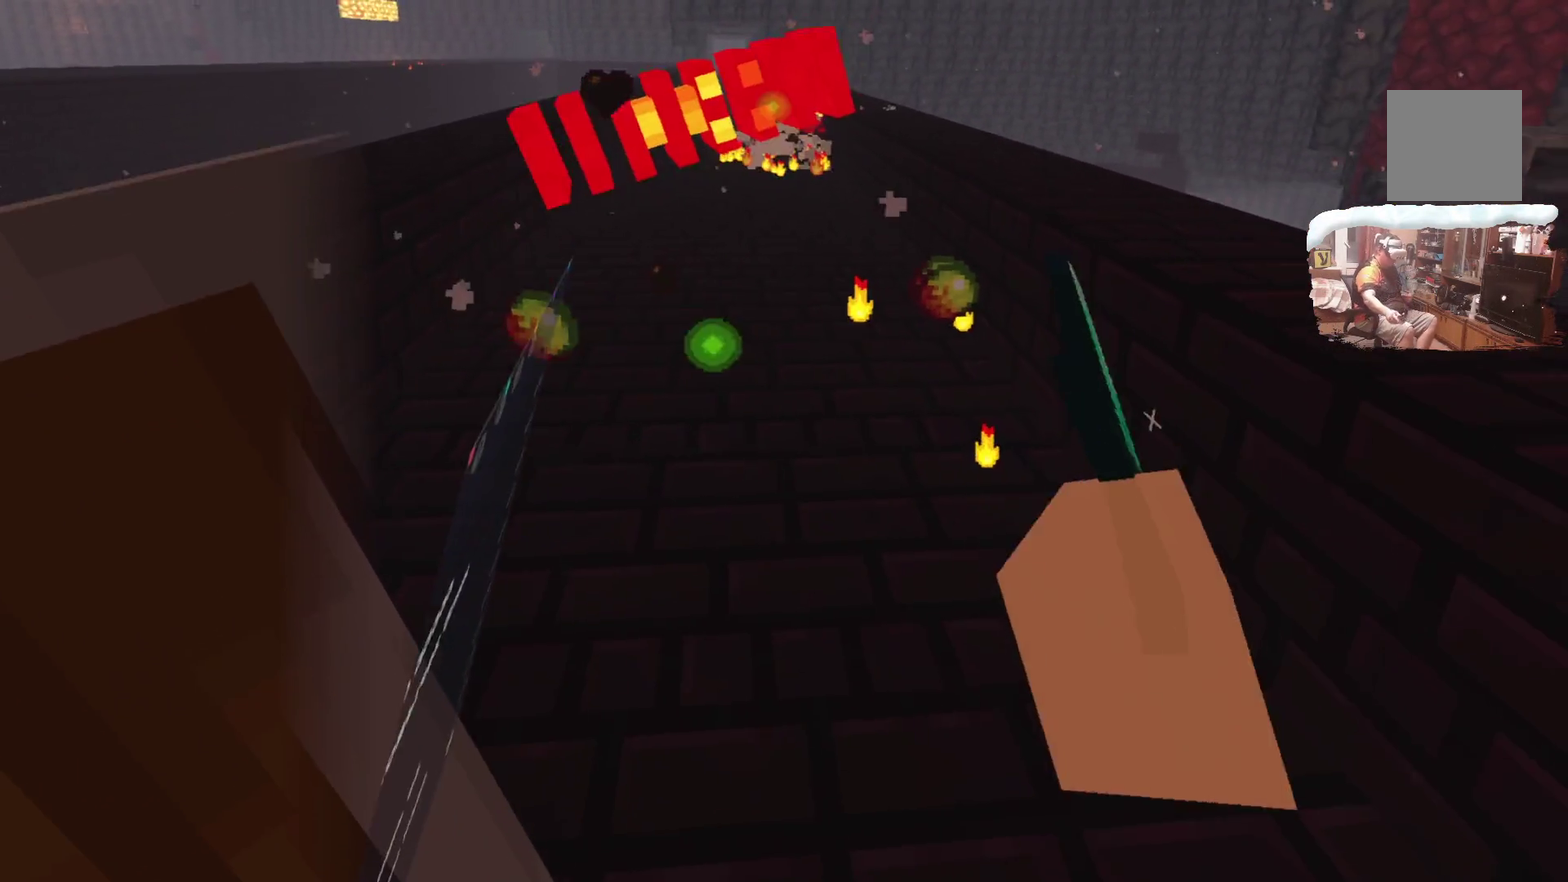
{"dt_ms": 600, "buttons": [], "left_stick": "center", "right_stick": "center", "events": [[467, "left_stick", "center"]]}
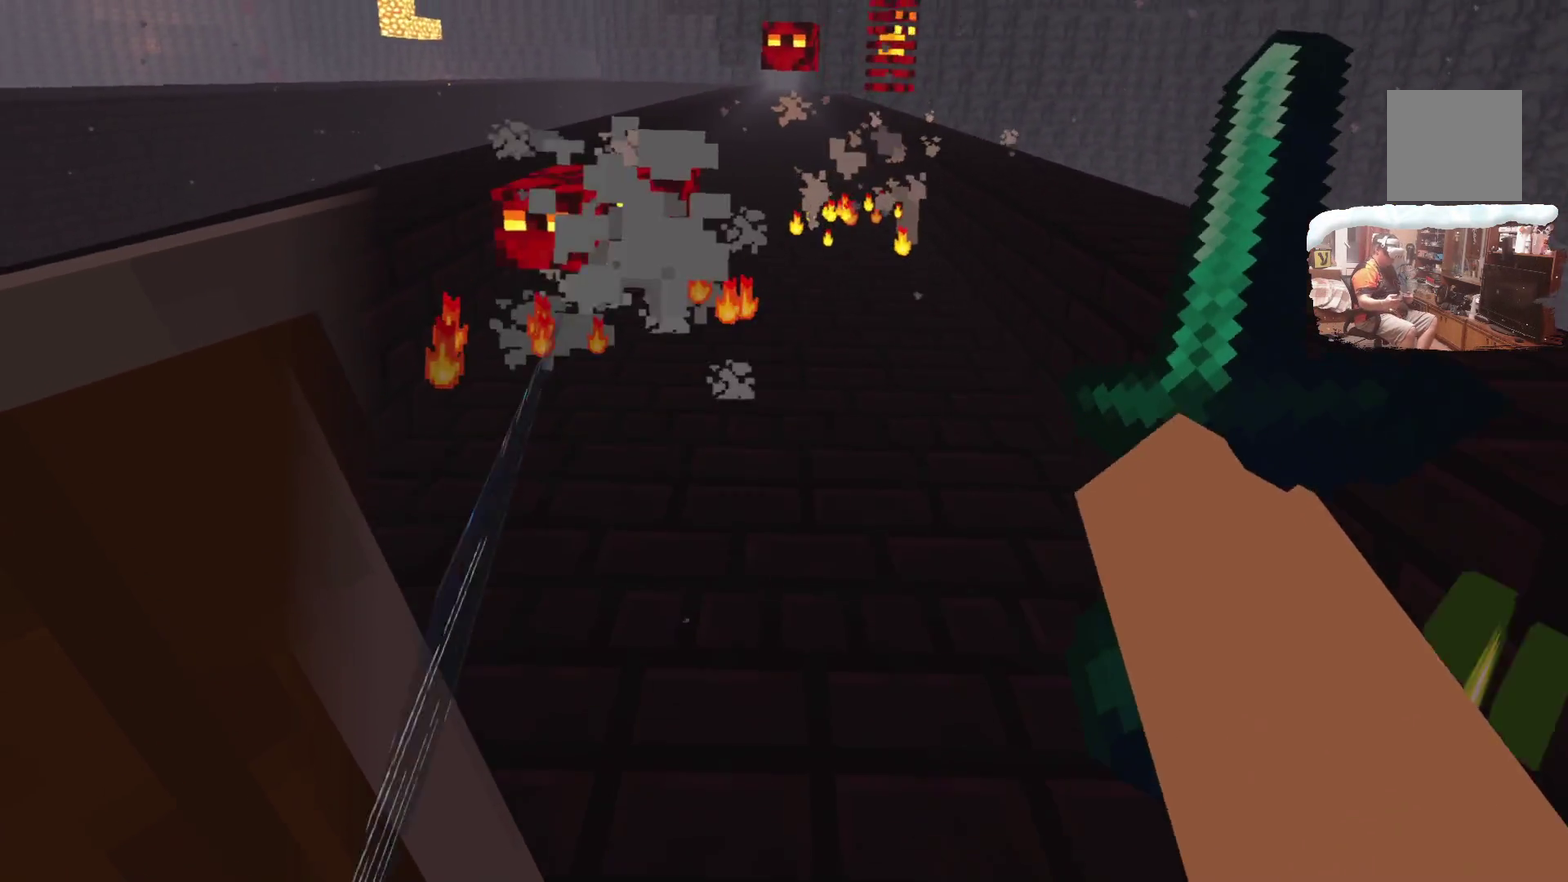
{"dt_ms": 400, "buttons": [], "left_stick": "center", "right_stick": "center", "events": [[83, "left_stick", "up"], [317, "left_stick", "center"]]}
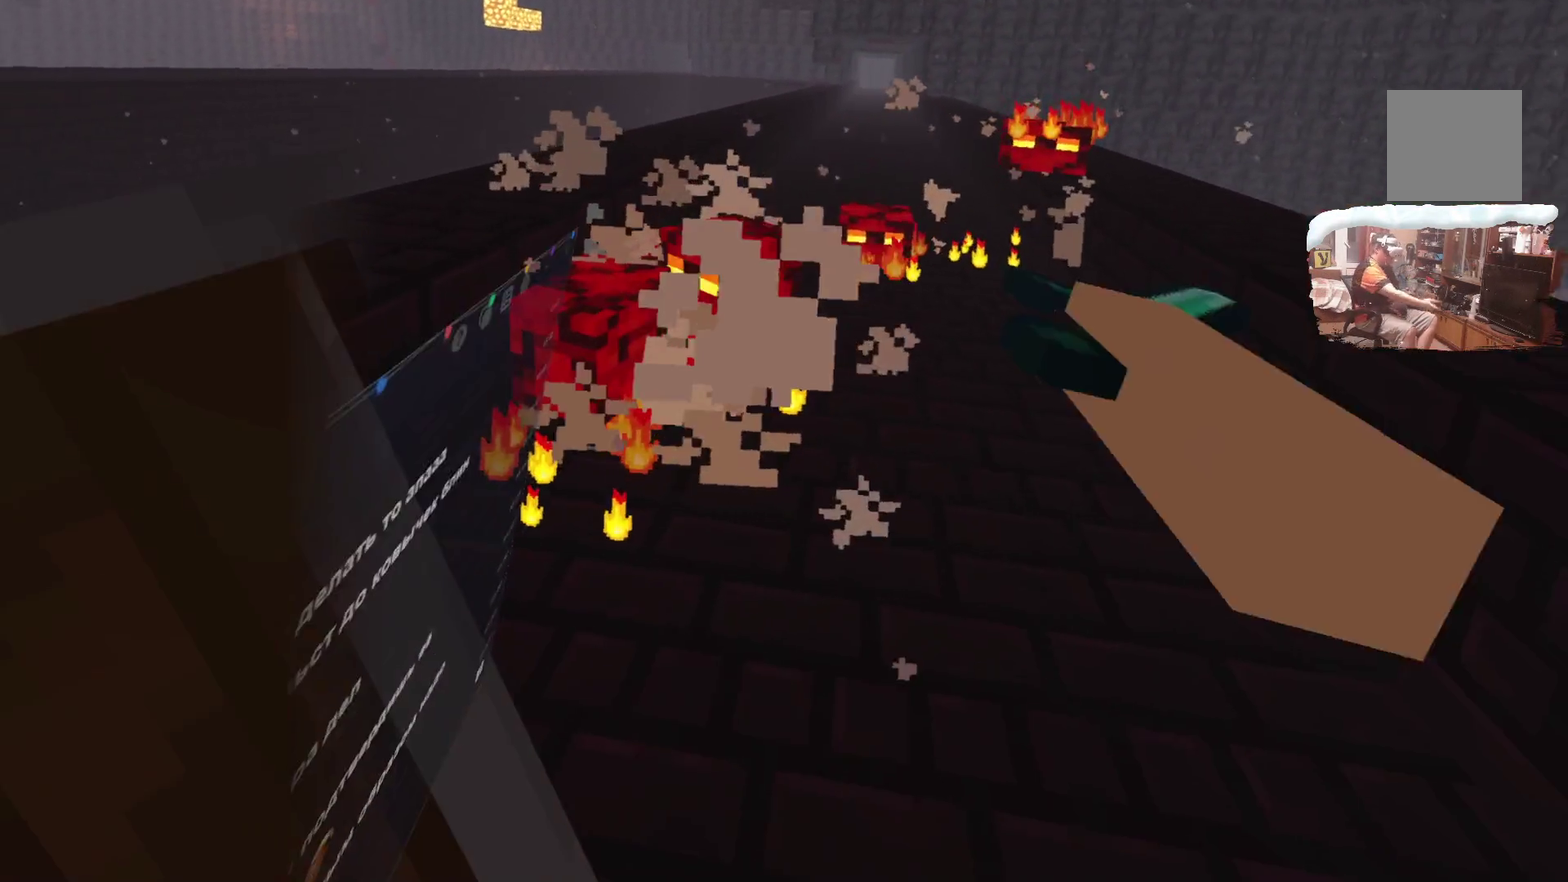
{"dt_ms": 600, "buttons": [], "left_stick": "up", "right_stick": "center", "events": [[17, "left_stick", "down"], [150, "left_stick", "center"], [483, "left_stick", "up"]]}